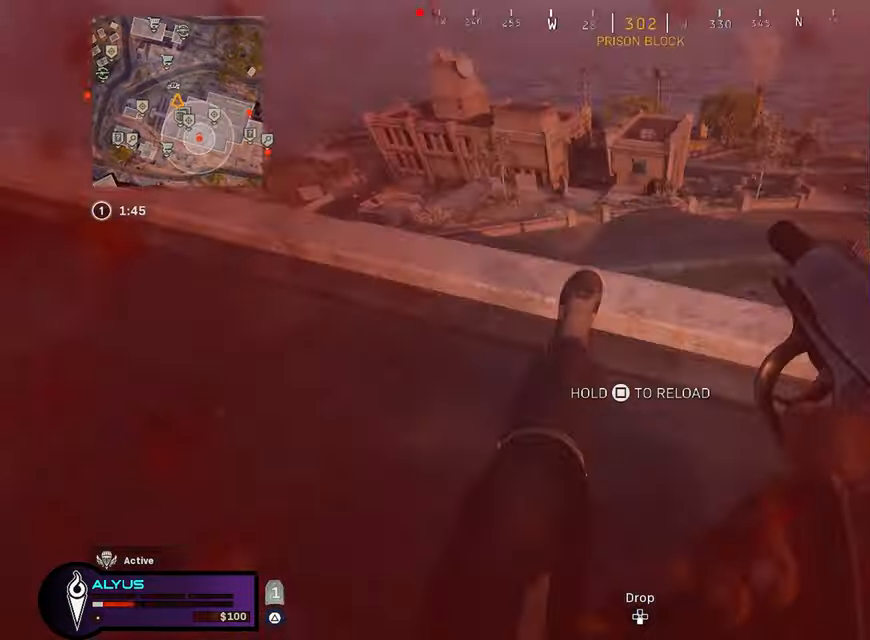
Gameplay with a controller (PlayStation layout); each line is a JSON object with the inputs held at the frame after it. "events" lists button and stick changes between this image and that frame as [ms after this image, input, new state], when the widget could be followed in between.
{"buttons": [], "left_stick": "left", "right_stick": "center", "events": [[183, "left_stick", "up-left"], [183, "right_stick", "down-left"], [333, "left_stick", "left"], [383, "right_stick", "center"]]}
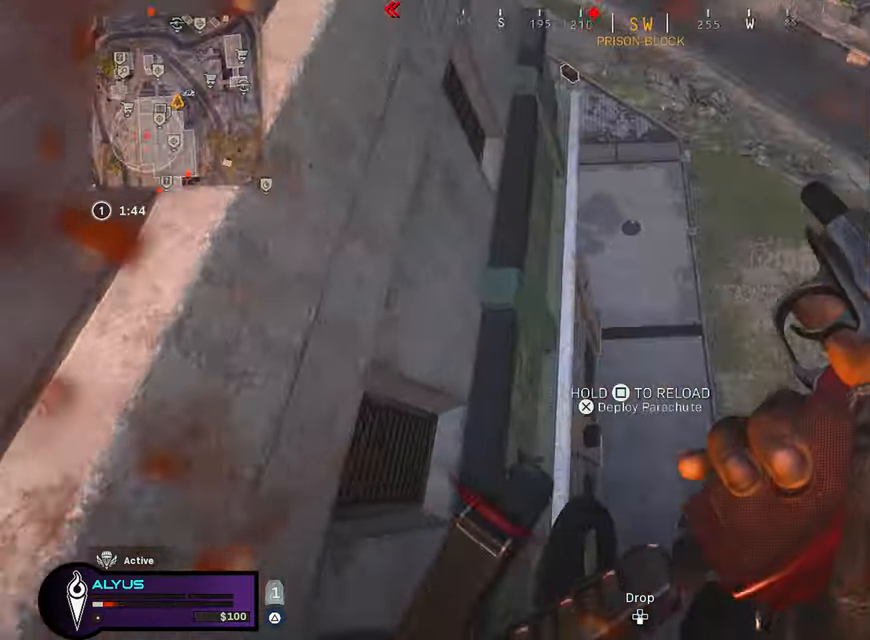
{"buttons": [], "left_stick": "up-left", "right_stick": "center", "events": [[150, "right_stick", "left"], [300, "left_stick", "up-left"], [300, "right_stick", "center"]]}
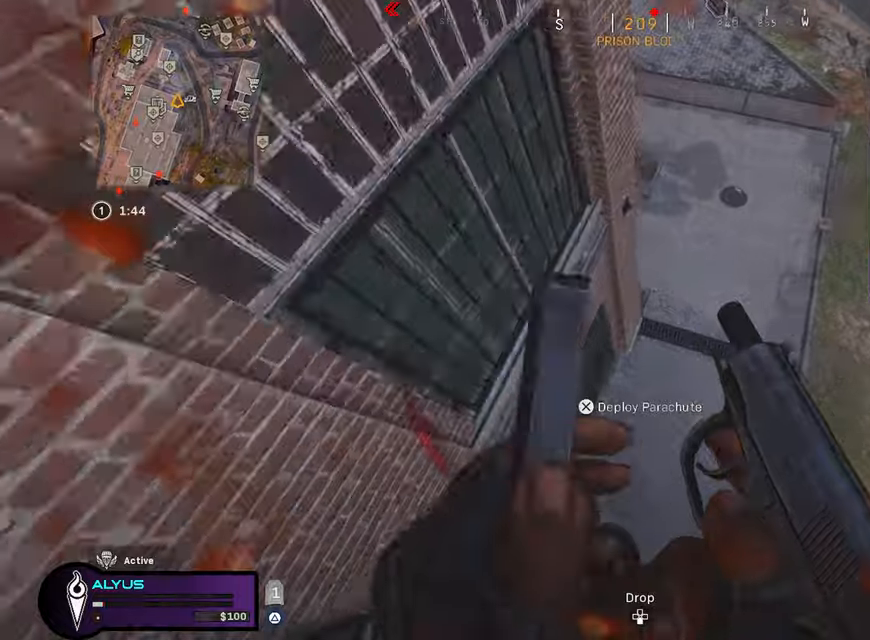
{"buttons": [], "left_stick": "up", "right_stick": "up", "events": [[117, "CROSS", "down"], [117, "left_stick", "up"], [184, "CROSS", "up"], [350, "right_stick", "up"]]}
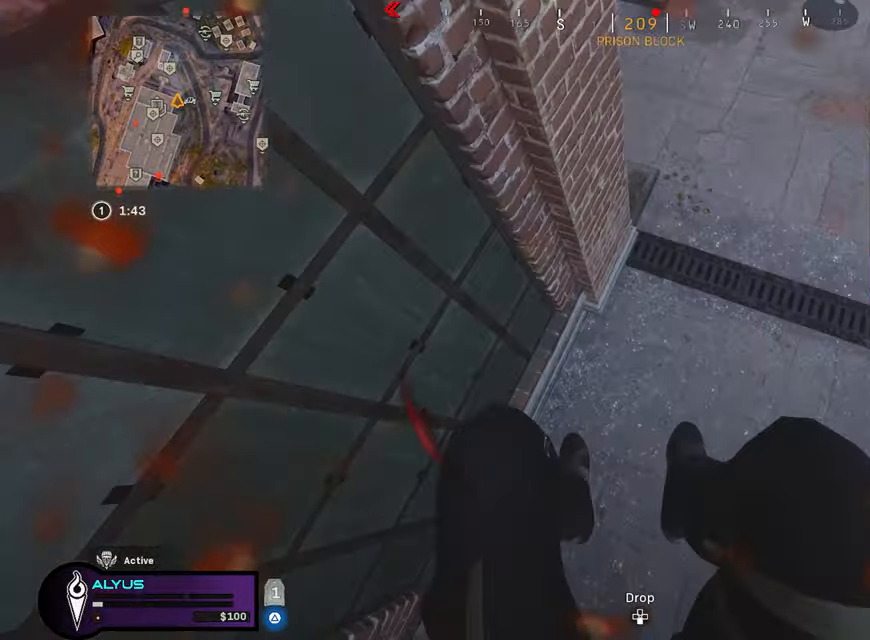
{"buttons": [], "left_stick": "up", "right_stick": "up-left", "events": [[350, "right_stick", "up-left"]]}
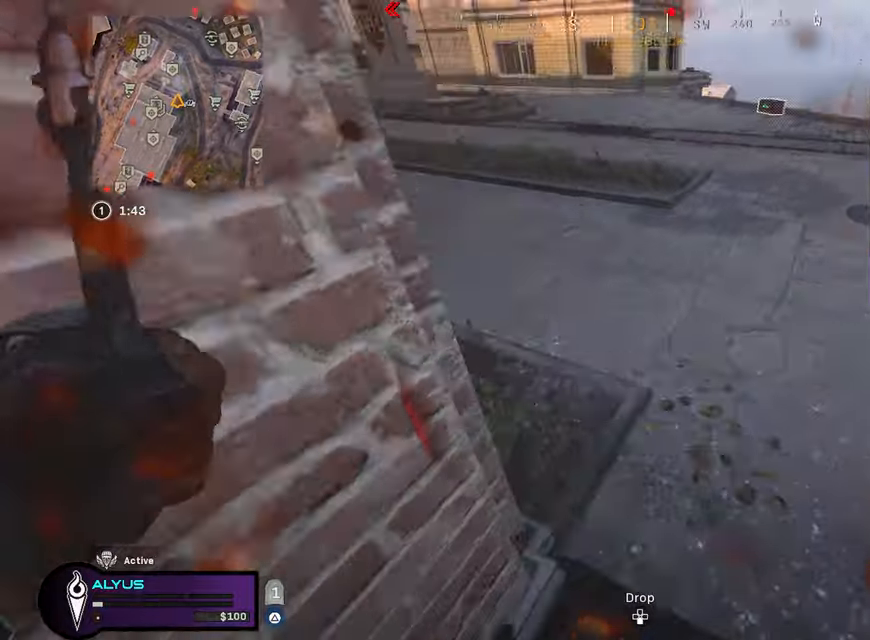
{"buttons": ["TRIANGLE", "L3"], "left_stick": "up", "right_stick": "center", "events": [[334, "L3", "down"], [400, "TRIANGLE", "down"], [434, "right_stick", "center"]]}
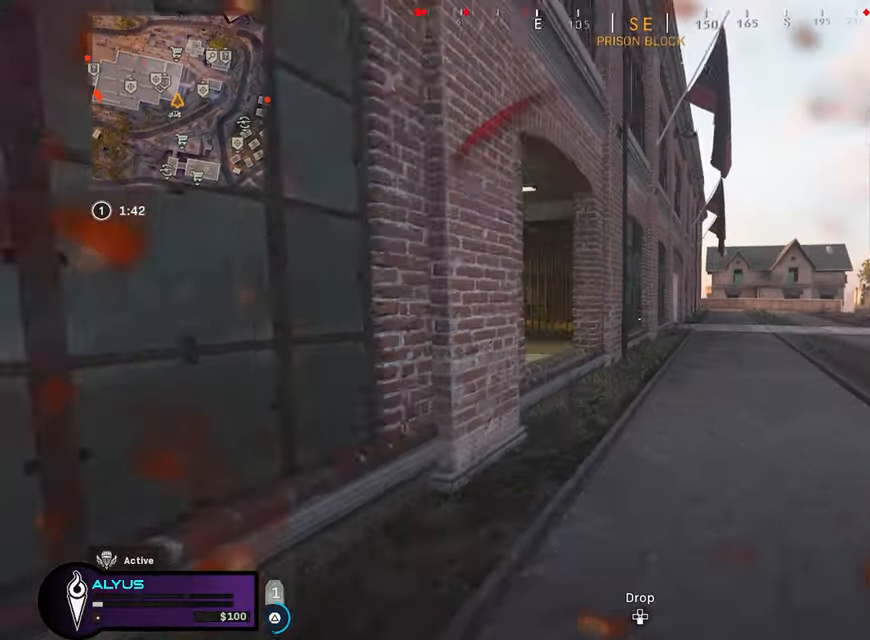
{"buttons": ["CROSS", "TRIANGLE"], "left_stick": "up-left", "right_stick": "center", "events": [[234, "right_stick", "left"], [350, "left_stick", "up-left"], [367, "CROSS", "down"], [417, "L3", "up"], [417, "right_stick", "center"]]}
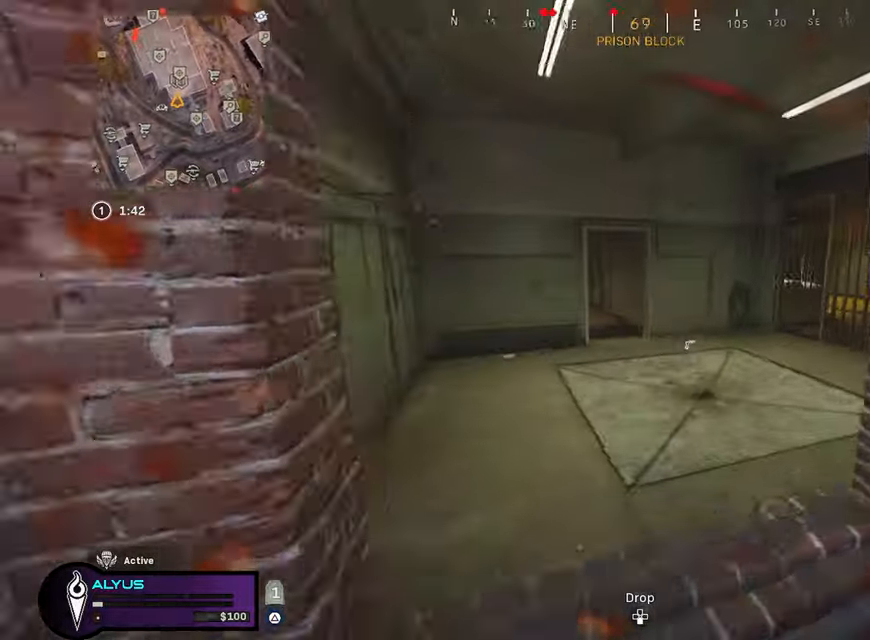
{"buttons": ["TRIANGLE", "L3"], "left_stick": "up", "right_stick": "center", "events": [[17, "CROSS", "up"], [184, "L3", "down"], [300, "L3", "up"], [300, "R3", "down"], [300, "left_stick", "up"], [300, "right_stick", "left"], [367, "CROSS", "down"], [450, "CROSS", "up"], [450, "L3", "down"], [450, "right_stick", "center"], [484, "R3", "up"]]}
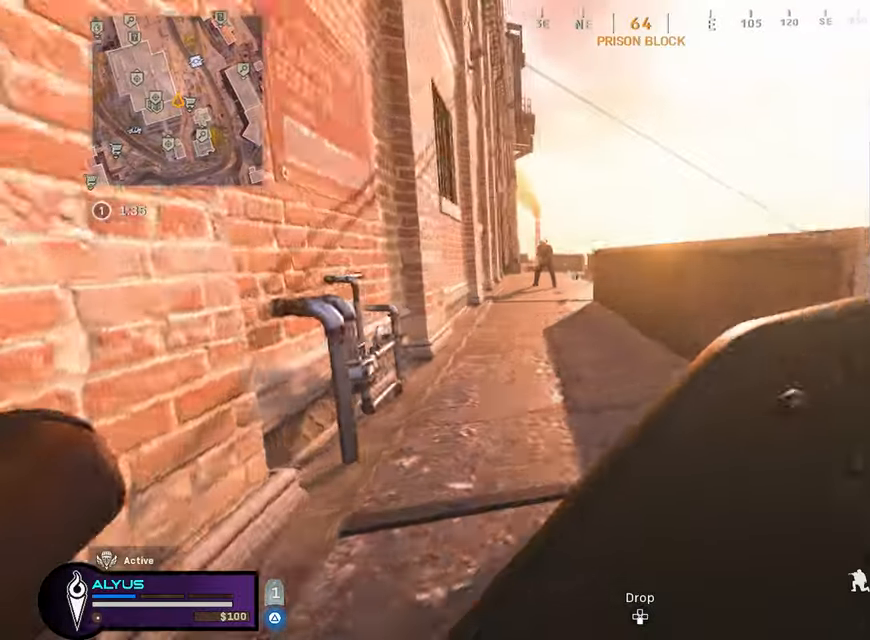
{"buttons": ["L3"], "left_stick": "up-right", "right_stick": "left", "events": [[34, "L3", "up"], [84, "left_stick", "up-right"], [267, "right_stick", "right"], [300, "L3", "down"], [417, "right_stick", "center"], [467, "TRIANGLE", "up"], [467, "right_stick", "left"]]}
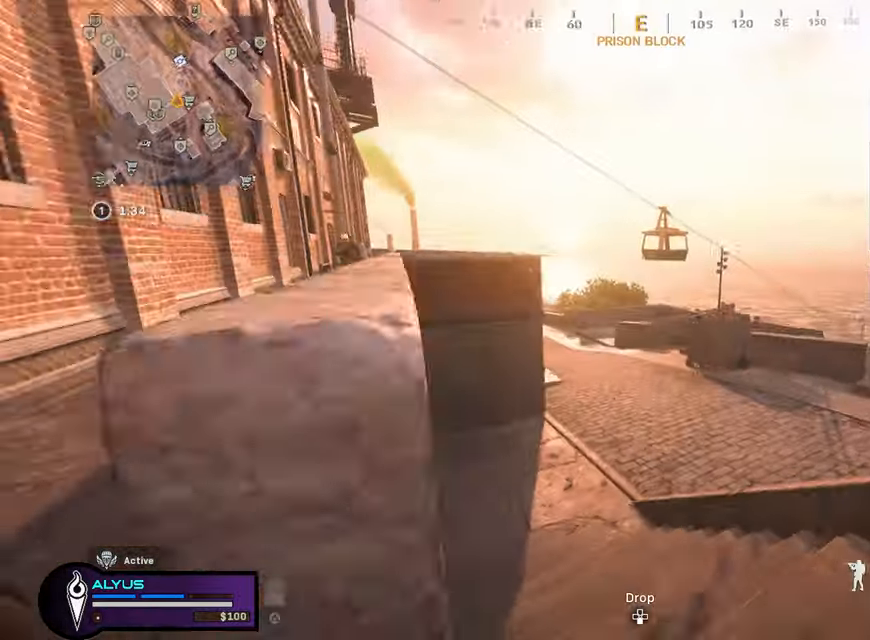
{"buttons": ["R3"], "left_stick": "left", "right_stick": "center", "events": [[117, "L3", "up"], [117, "R3", "down"], [117, "left_stick", "down-right"], [117, "right_stick", "up-left"], [234, "right_stick", "center"], [284, "left_stick", "down"], [450, "left_stick", "left"]]}
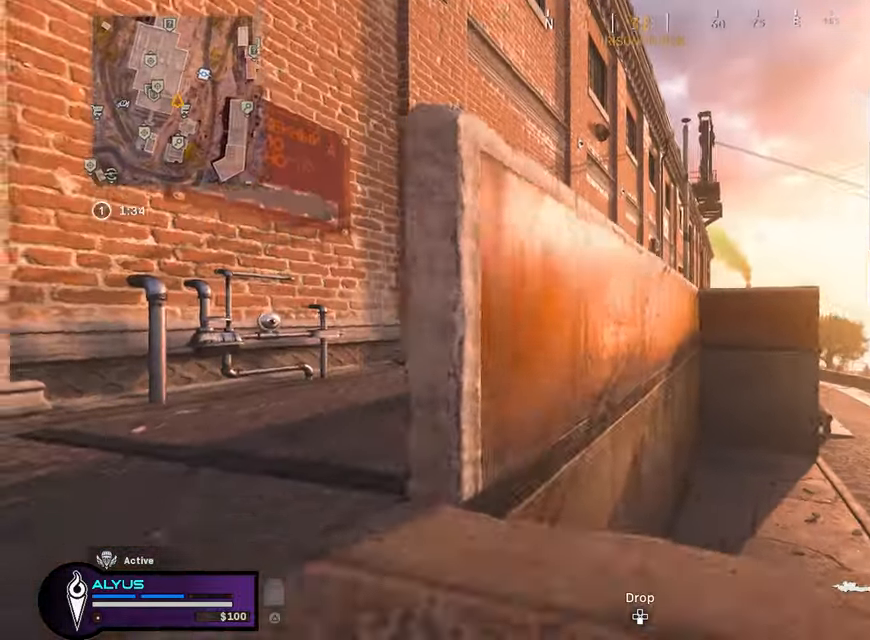
{"buttons": ["L1"], "left_stick": "left", "right_stick": "center", "events": [[50, "L3", "down"], [50, "R3", "up"], [50, "left_stick", "up-left"], [150, "L3", "up"], [184, "L1", "down"], [217, "left_stick", "left"]]}
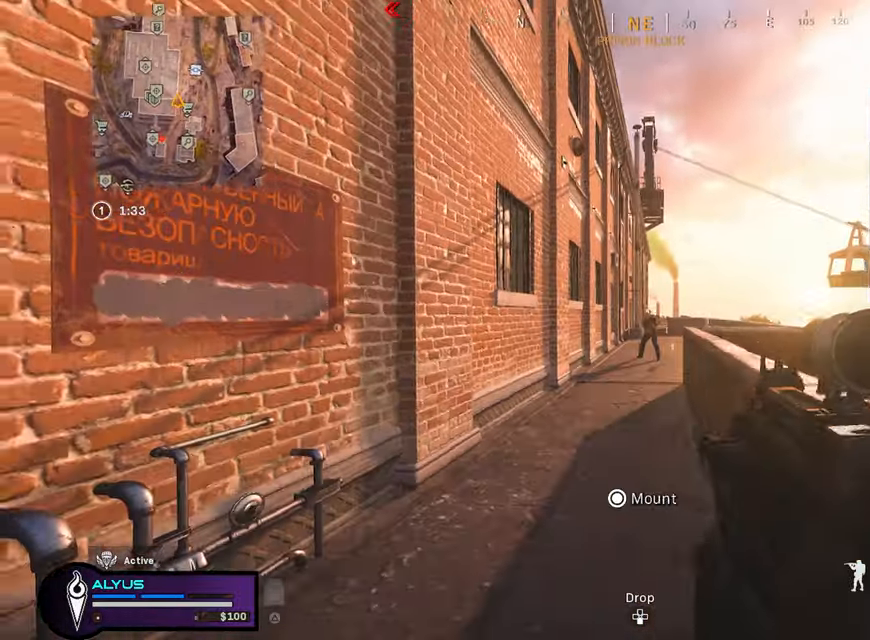
{"buttons": ["L1", "R1"], "left_stick": "left", "right_stick": "down", "events": [[34, "left_stick", "right"], [217, "R1", "down"], [234, "right_stick", "right"], [367, "right_stick", "down"], [434, "left_stick", "left"]]}
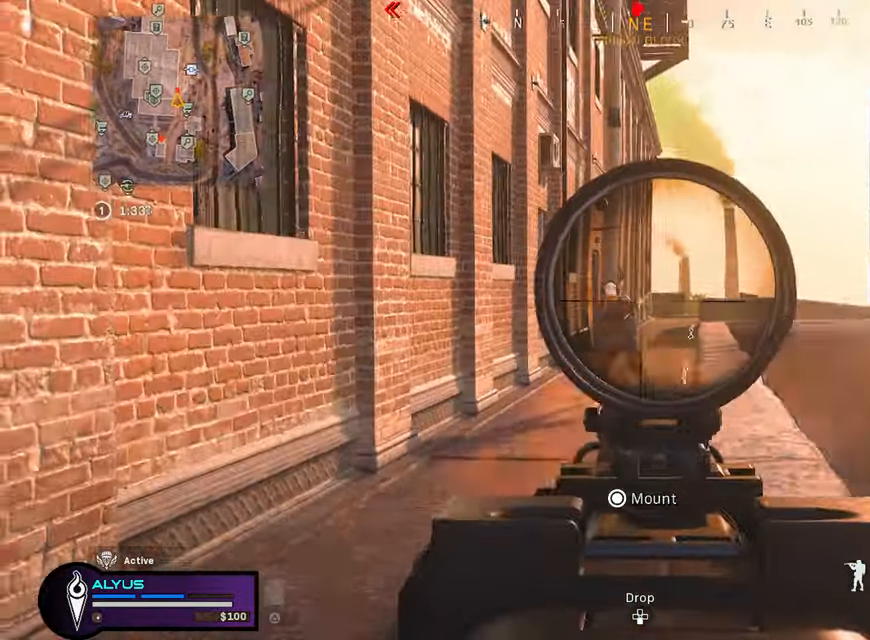
{"buttons": ["L1", "R1"], "left_stick": "left", "right_stick": "down-left", "events": [[267, "right_stick", "down-left"]]}
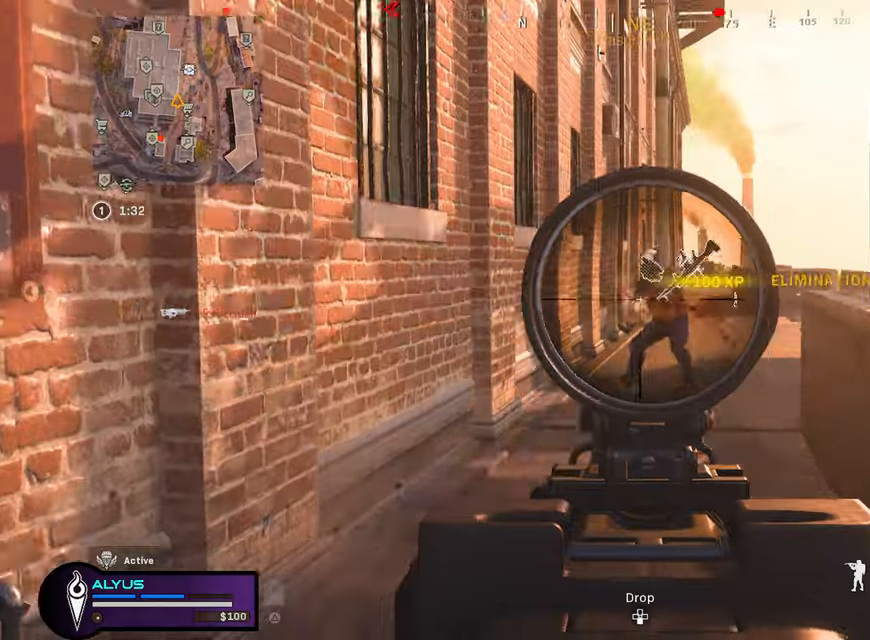
{"buttons": [], "left_stick": "up", "right_stick": "left", "events": [[166, "left_stick", "down-right"], [266, "L1", "up"], [266, "R1", "up"], [266, "right_stick", "left"], [350, "left_stick", "left"], [466, "left_stick", "up"]]}
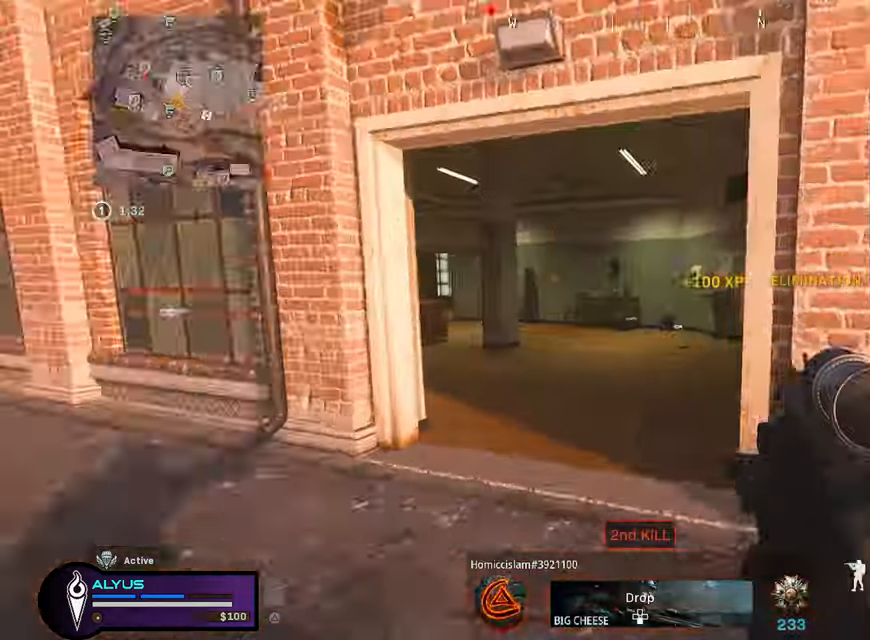
{"buttons": ["L3"], "left_stick": "up", "right_stick": "left", "events": [[200, "L3", "down"], [200, "right_stick", "center"], [350, "right_stick", "left"]]}
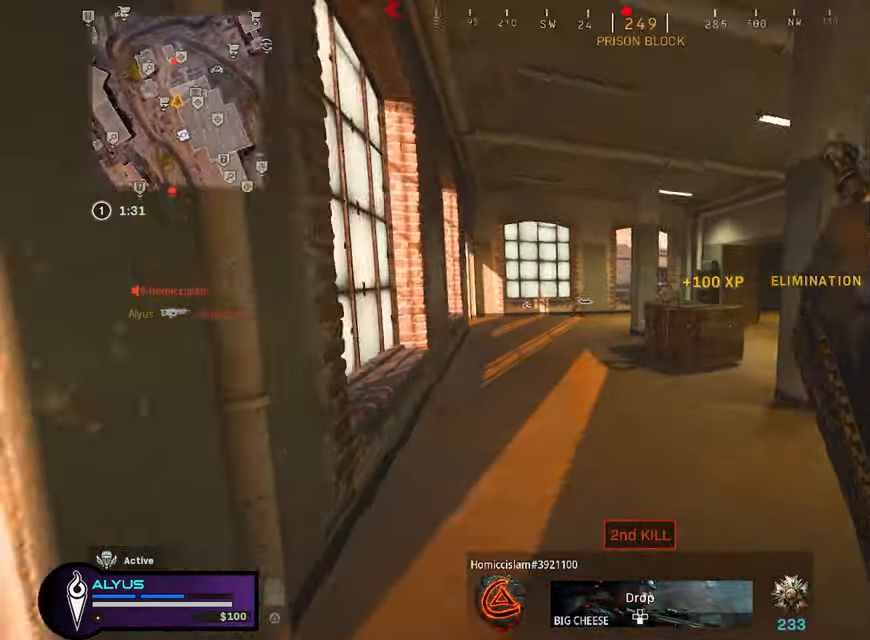
{"buttons": ["L3", "R3"], "left_stick": "up-left", "right_stick": "right", "events": [[150, "right_stick", "center"], [200, "right_stick", "left"], [300, "R3", "down"], [300, "right_stick", "center"], [366, "right_stick", "right"], [400, "left_stick", "up-left"]]}
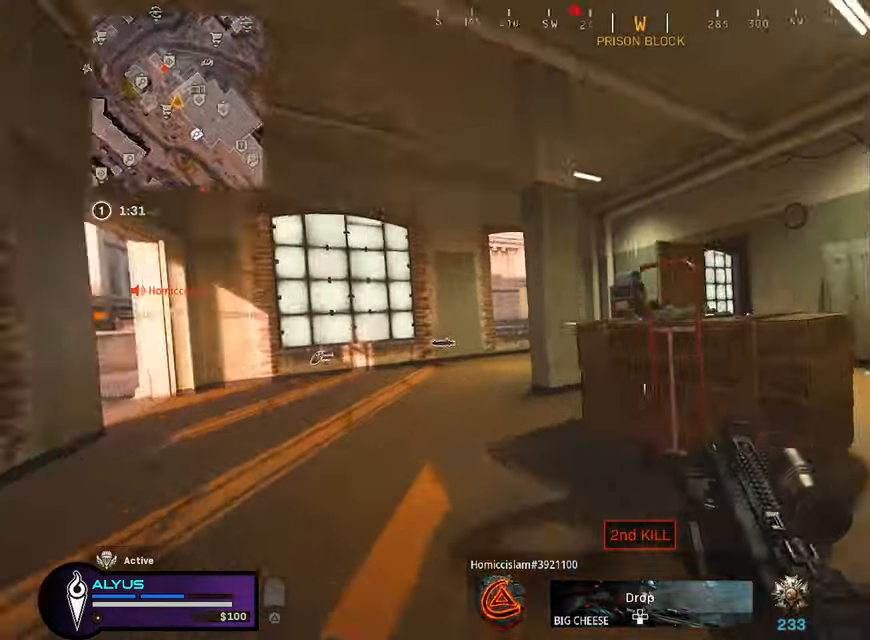
{"buttons": [], "left_stick": "left", "right_stick": "center", "events": [[50, "L3", "up"], [50, "R3", "up"], [66, "left_stick", "left"], [100, "R3", "down"], [100, "right_stick", "center"], [150, "CROSS", "down"], [266, "CROSS", "up"], [266, "R3", "up"]]}
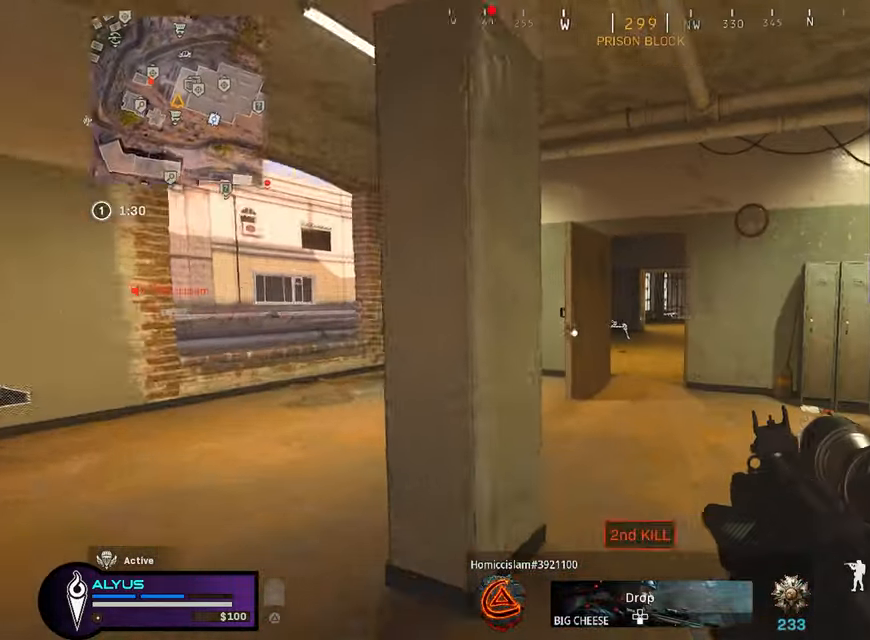
{"buttons": ["L3"], "left_stick": "up-left", "right_stick": "center", "events": [[50, "L3", "down"], [50, "left_stick", "up-right"], [50, "right_stick", "down-right"], [100, "right_stick", "center"], [283, "left_stick", "up-left"]]}
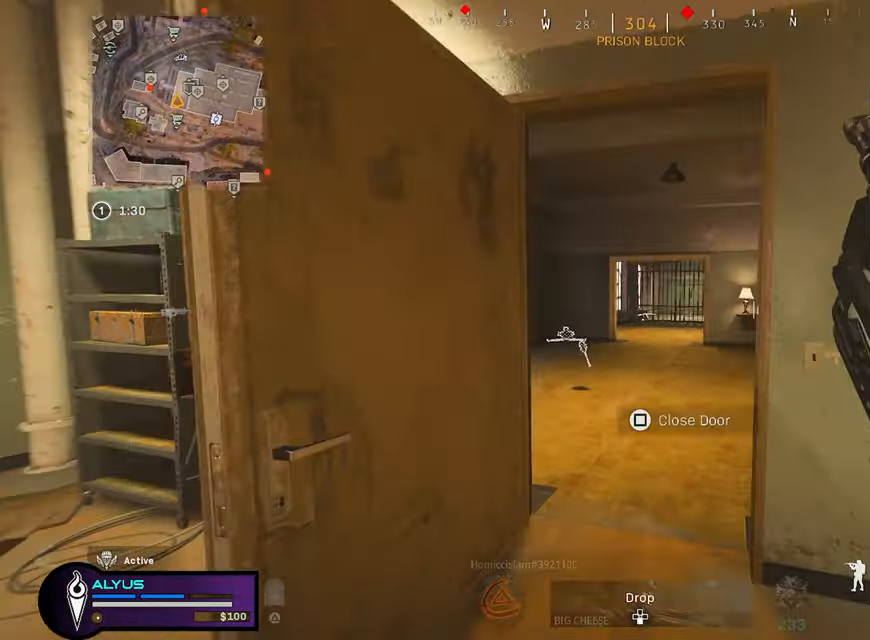
{"buttons": ["L3", "R3"], "left_stick": "up-left", "right_stick": "center", "events": [[66, "left_stick", "up"], [266, "left_stick", "up-left"], [500, "R3", "down"]]}
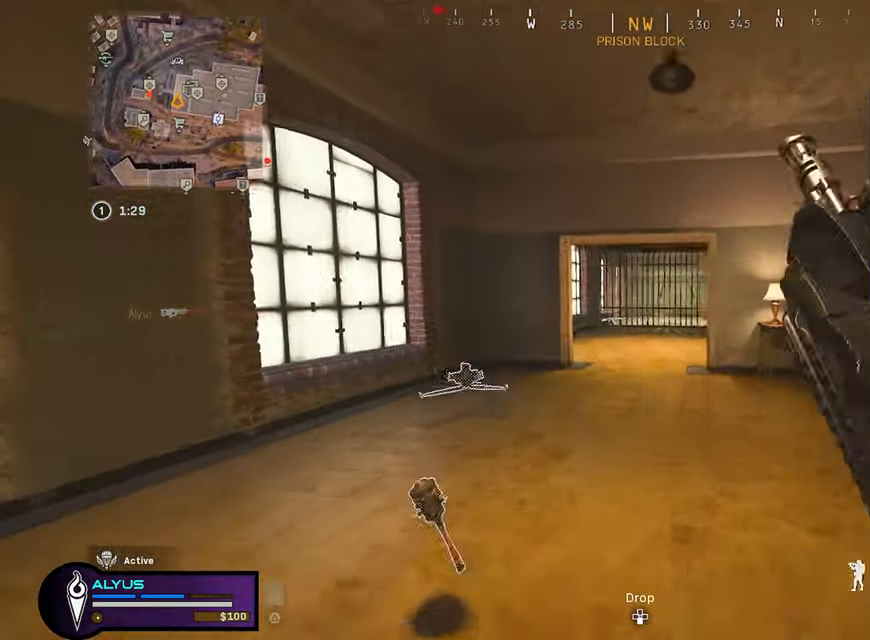
{"buttons": ["CROSS", "R3"], "left_stick": "up-left", "right_stick": "center", "events": [[183, "L3", "up"], [183, "R3", "up"], [183, "right_stick", "right"], [233, "TOUCHPAD", "down"], [350, "R3", "down"], [350, "TOUCHPAD", "up"], [350, "right_stick", "center"], [416, "CROSS", "down"]]}
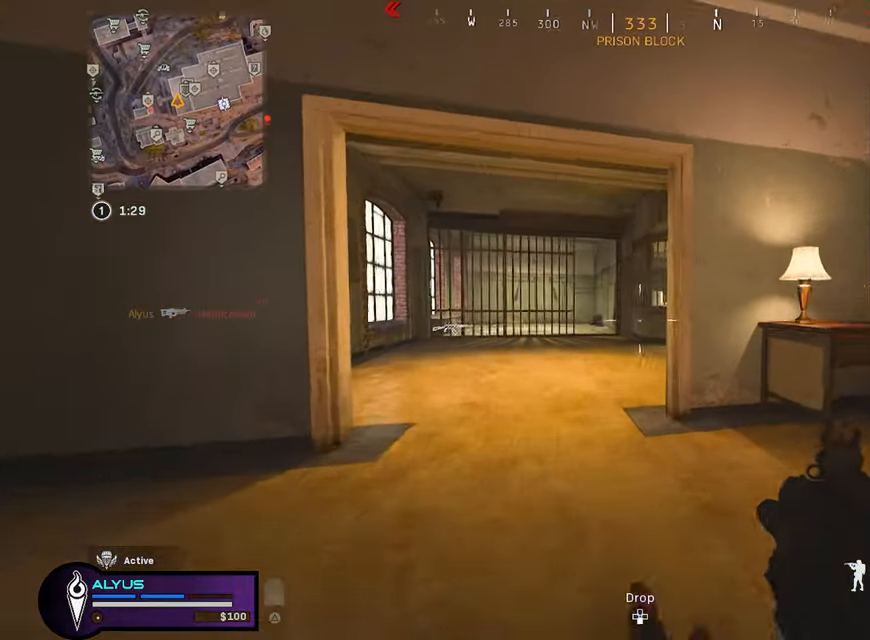
{"buttons": ["L3"], "left_stick": "up", "right_stick": "right", "events": [[33, "CROSS", "up"], [50, "R3", "up"], [200, "L3", "down"], [366, "L3", "up"], [366, "left_stick", "up"], [366, "right_stick", "right"], [450, "L3", "down"]]}
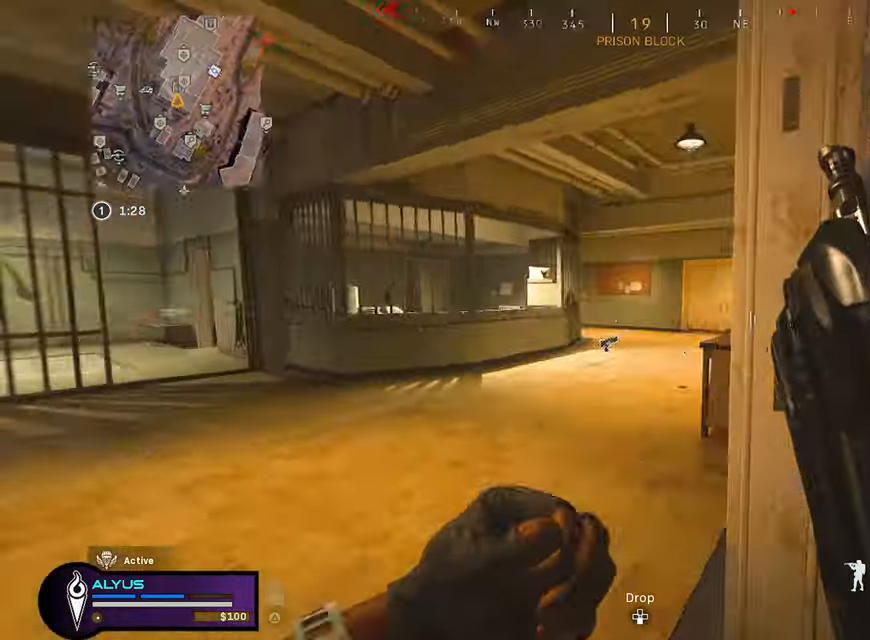
{"buttons": [], "left_stick": "up", "right_stick": "center", "events": [[116, "CROSS", "down"], [116, "right_stick", "center"], [166, "L3", "up"], [250, "CROSS", "up"]]}
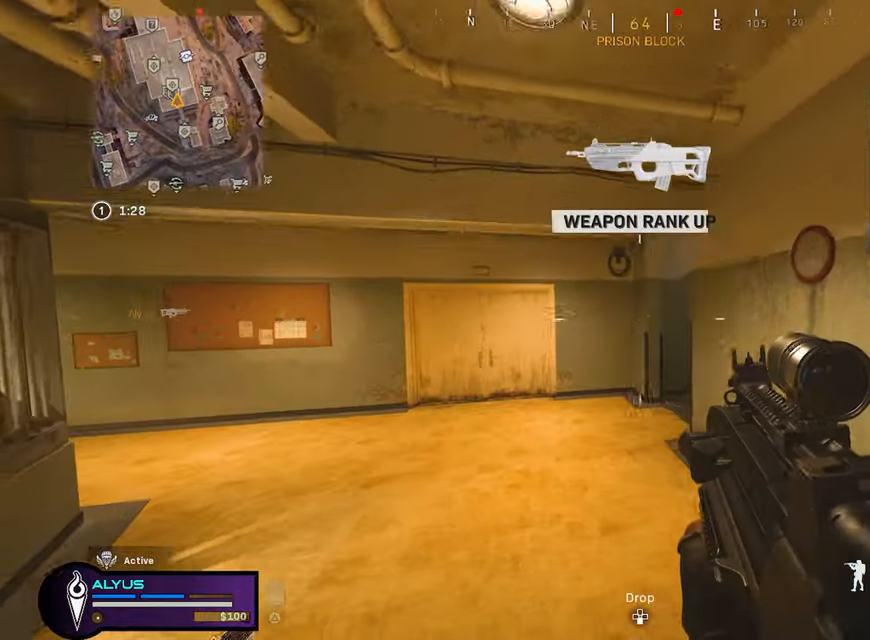
{"buttons": ["L3", "R3"], "left_stick": "up-left", "right_stick": "center", "events": [[266, "L3", "down"], [266, "left_stick", "up-left"], [266, "right_stick", "up-right"], [416, "right_stick", "center"], [500, "R3", "down"]]}
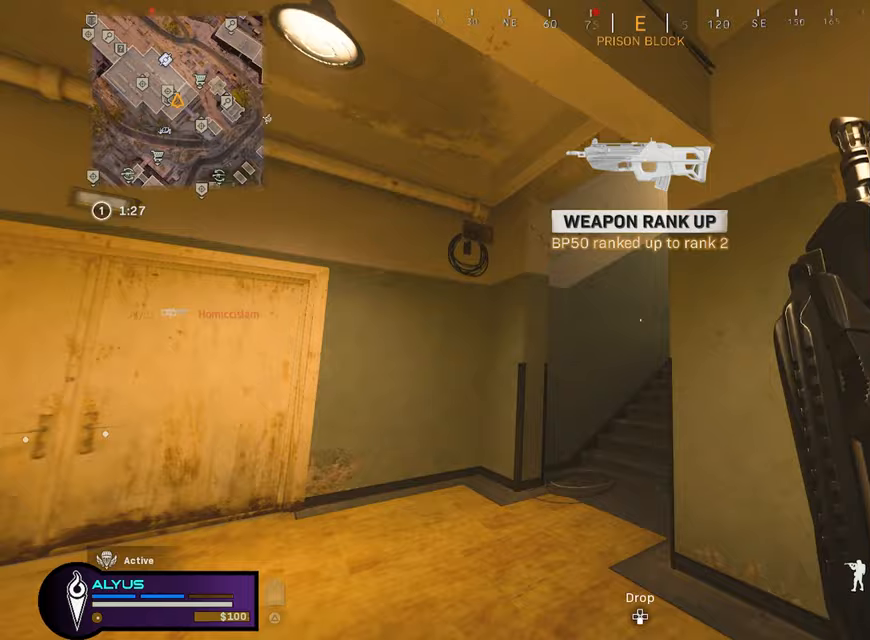
{"buttons": ["CROSS", "L1", "R3"], "left_stick": "up-left", "right_stick": "center", "events": [[33, "right_stick", "up-right"], [100, "L3", "up"], [183, "R3", "up"], [233, "right_stick", "center"], [333, "R3", "down"], [400, "CROSS", "down"], [400, "L1", "down"]]}
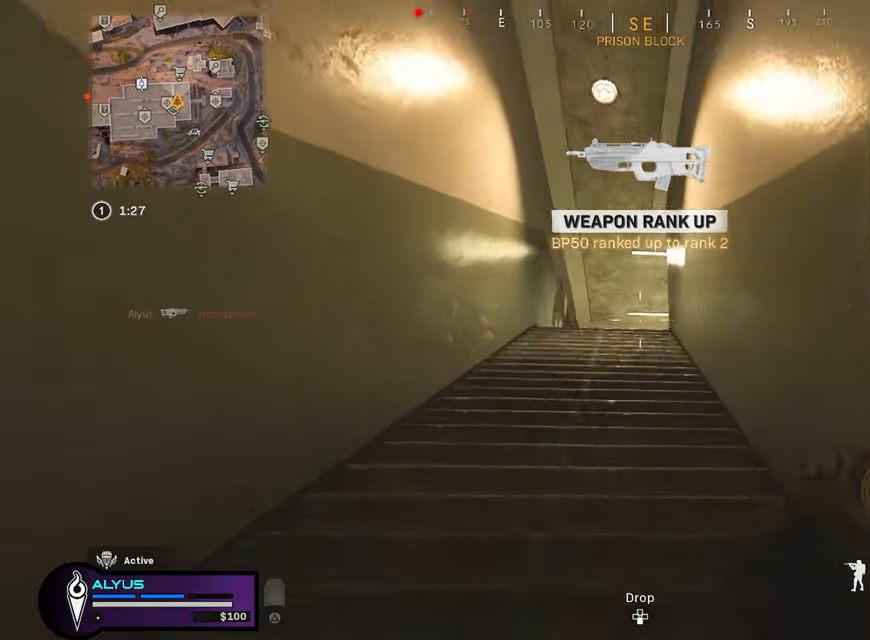
{"buttons": ["L1"], "left_stick": "up-left", "right_stick": "right", "events": [[17, "CROSS", "up"], [17, "R3", "up"], [167, "right_stick", "right"]]}
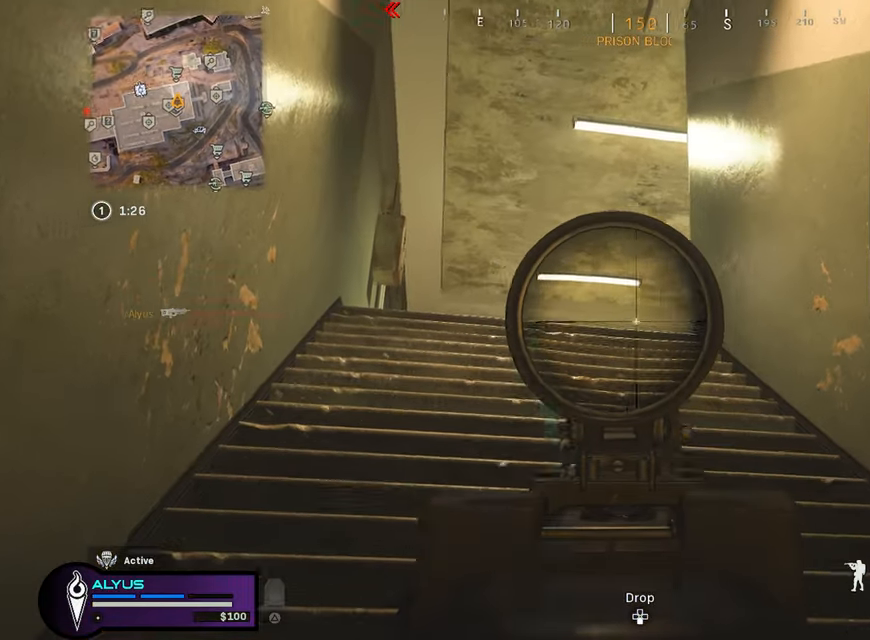
{"buttons": ["L1"], "left_stick": "up-left", "right_stick": "down", "events": [[350, "right_stick", "center"], [450, "right_stick", "down"]]}
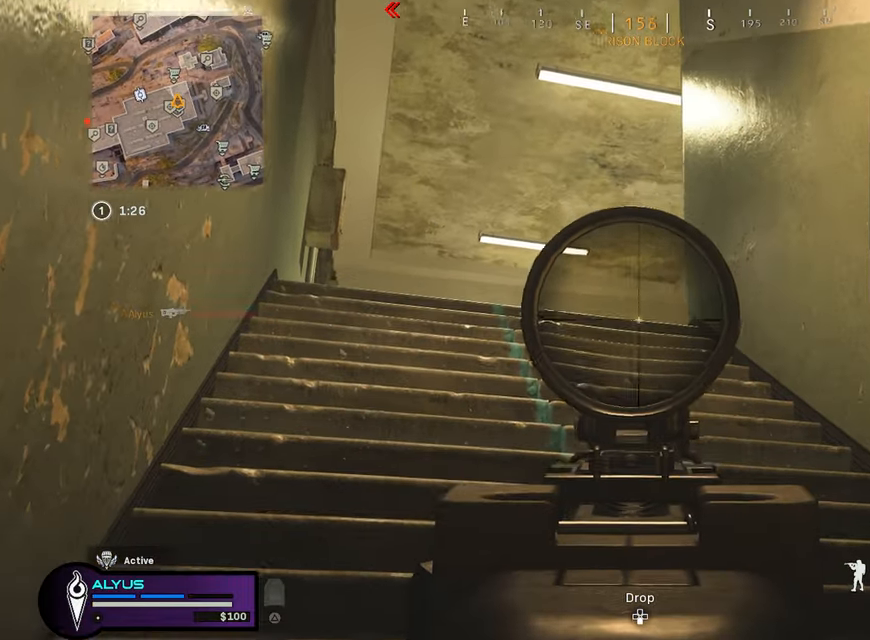
{"buttons": ["L1"], "left_stick": "up-left", "right_stick": "center", "events": [[417, "right_stick", "center"]]}
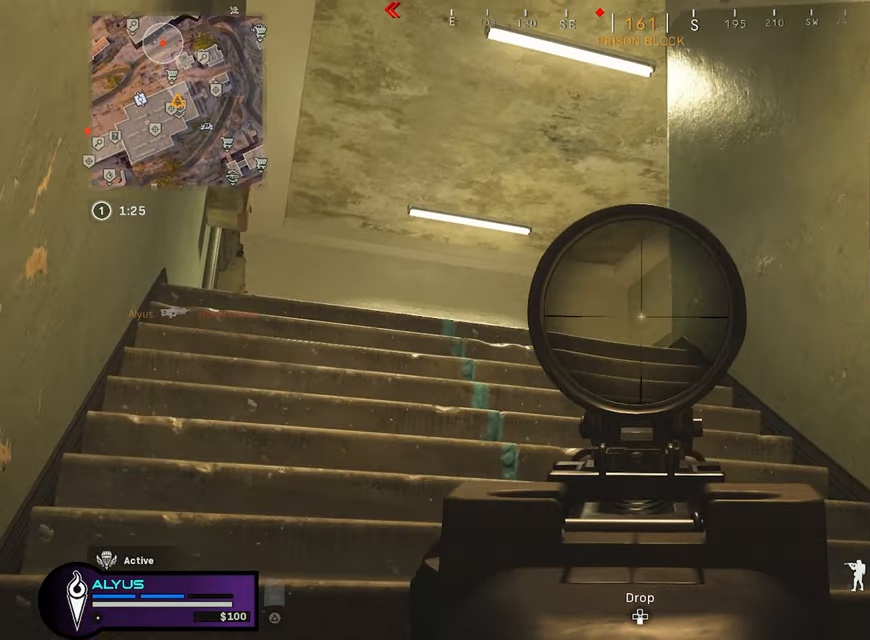
{"buttons": ["L1"], "left_stick": "up-left", "right_stick": "down", "events": [[133, "right_stick", "down"]]}
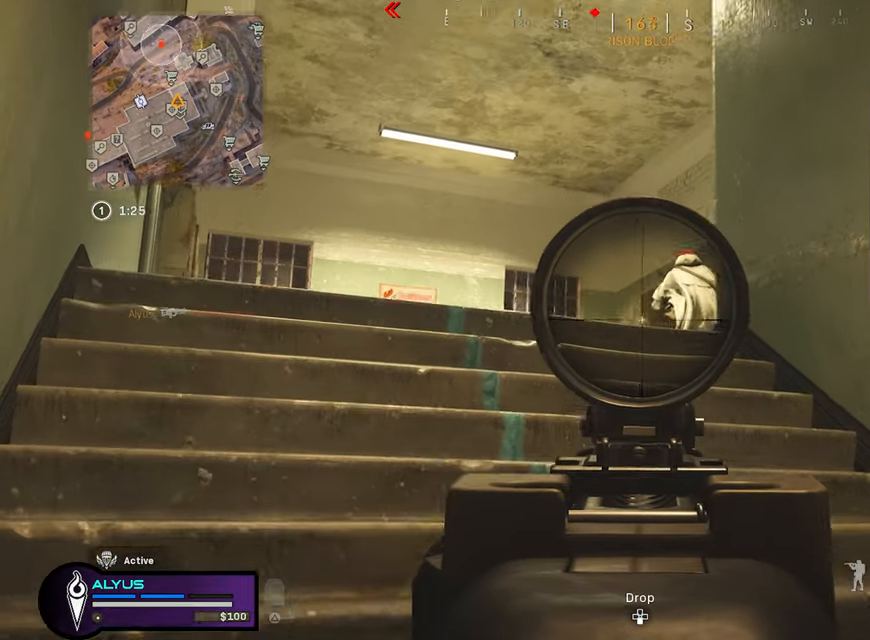
{"buttons": ["L1", "R1"], "left_stick": "up-left", "right_stick": "down", "events": [[217, "right_stick", "right"], [400, "R1", "down"], [400, "right_stick", "down"]]}
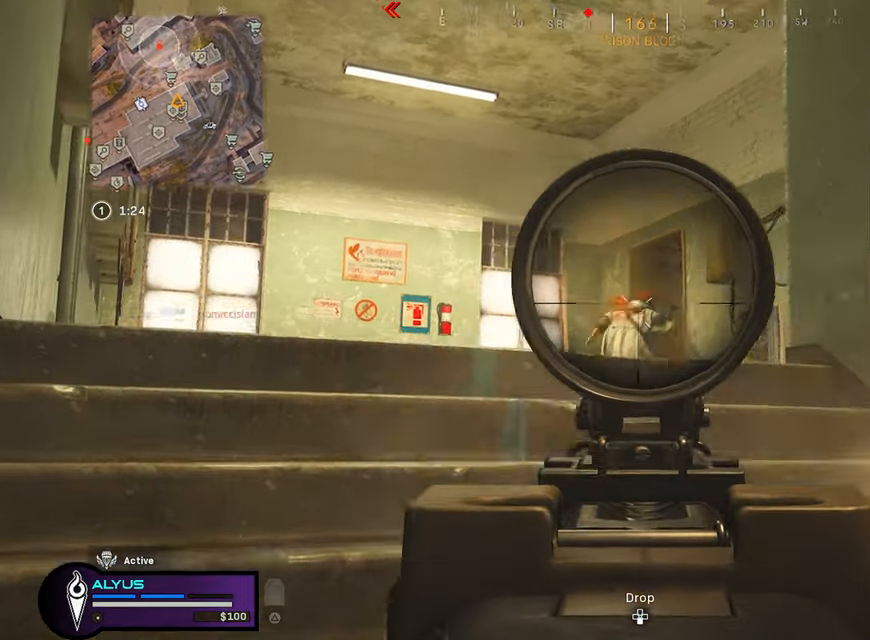
{"buttons": ["L3", "TOUCHPAD"], "left_stick": "up", "right_stick": "down-left", "events": [[350, "right_stick", "down-left"], [400, "TOUCHPAD", "down"], [417, "L1", "up"], [417, "L3", "down"], [417, "R1", "up"], [417, "left_stick", "up"]]}